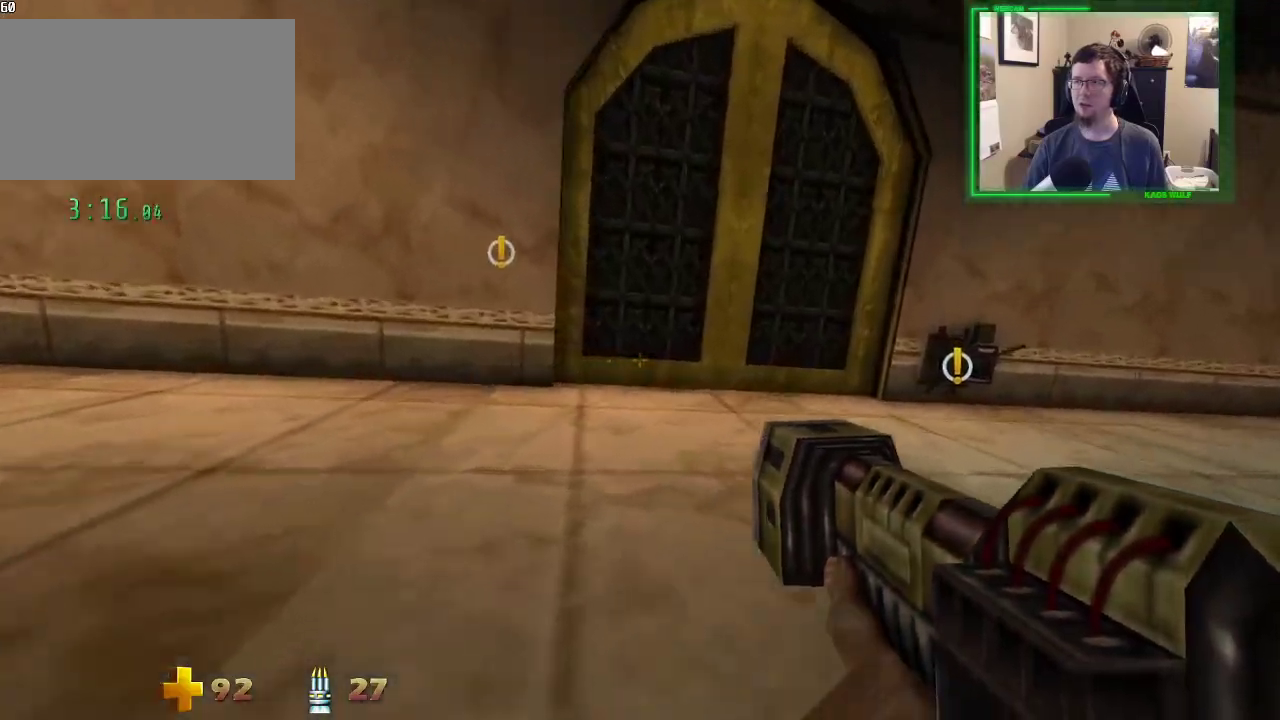
Gameplay with keyboard and mouse; each line is a JSON object with the keys and mouse buttons held at the frame after it. "events" lists presses ("down") and releases ("up") of "1", "2", "3", "4", "5", "a", "alt", "c", "caps_lock", "ctrl", "d", "e", "f", "g", "q", "r", "s", "shift", "space", "t", "tab", "v", "w", "x", "z", "mouse_left", "mouse_wheel" and "mouse_right" between this image and that frame as [ms after this image, input, new state], when the widget could be followed in between. "mouse_left", "mouse_wheel", "mouse_right" = the "left", "wheel", "right" buttons of the "mouse" list. No other keys are recorded. "wheel" means that the mouse wheel is clicked or scrolled. Not read: mouse_move.
{"keys": ["d", "w"], "mouse": [], "events": []}
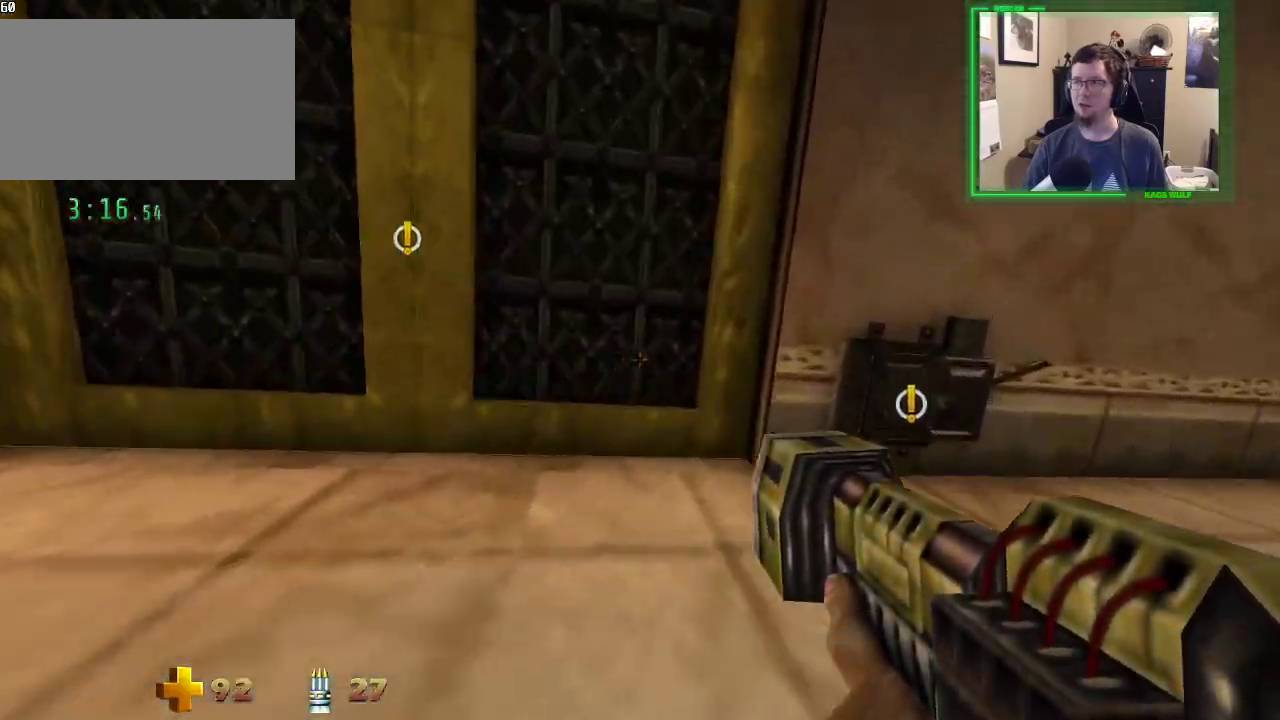
{"keys": ["d", "w"], "mouse": [], "events": [[267, "a", "down"], [317, "d", "up"], [500, "a", "up"], [500, "d", "down"]]}
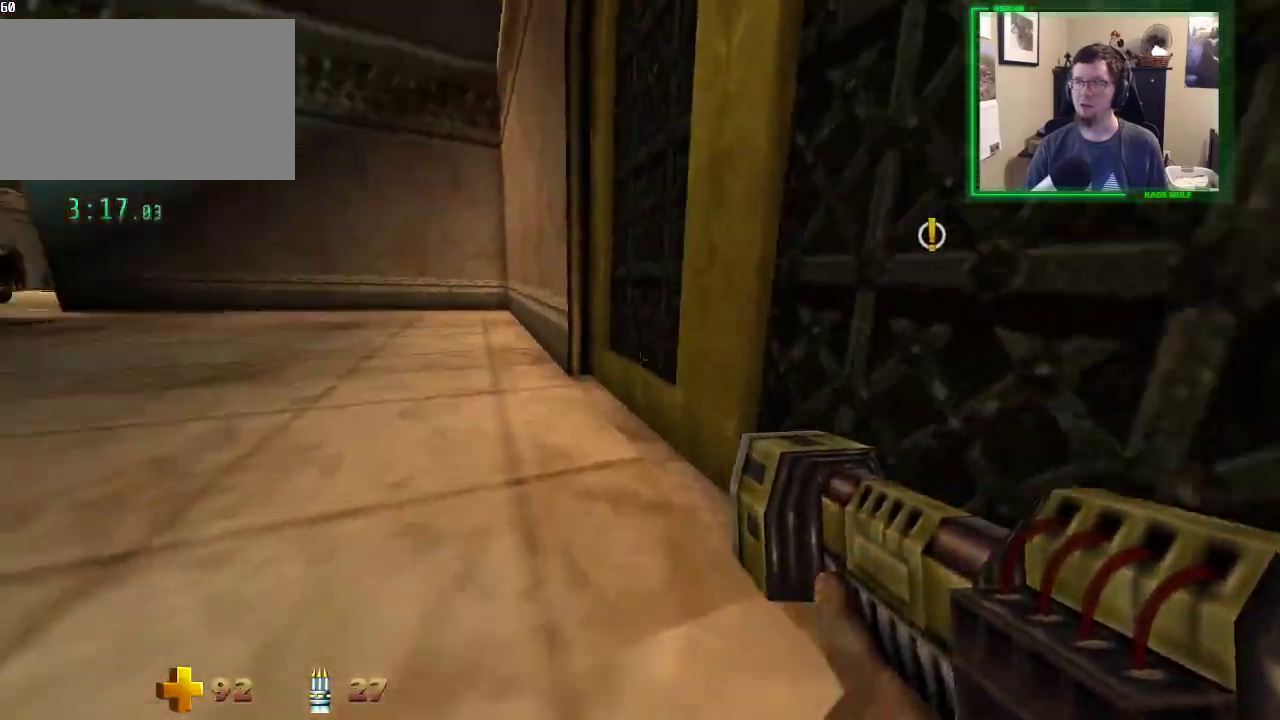
{"keys": ["d", "w"], "mouse": [], "events": []}
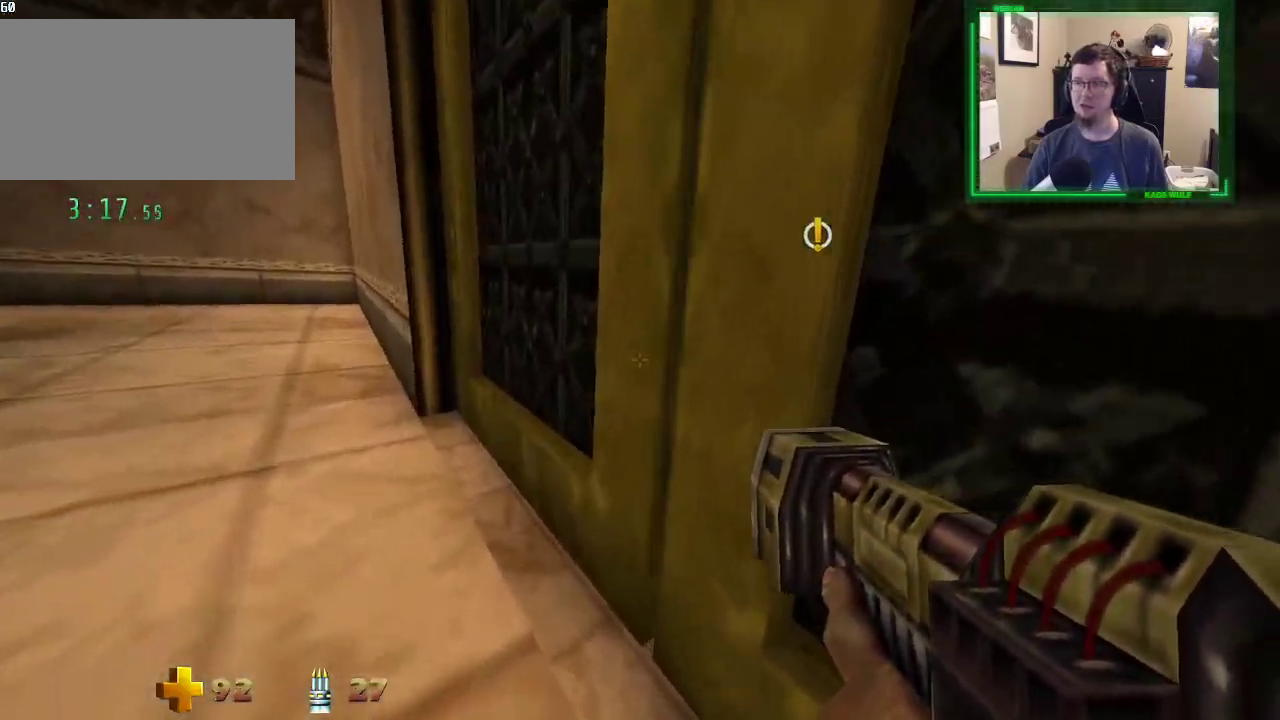
{"keys": ["d", "w"], "mouse": [], "events": []}
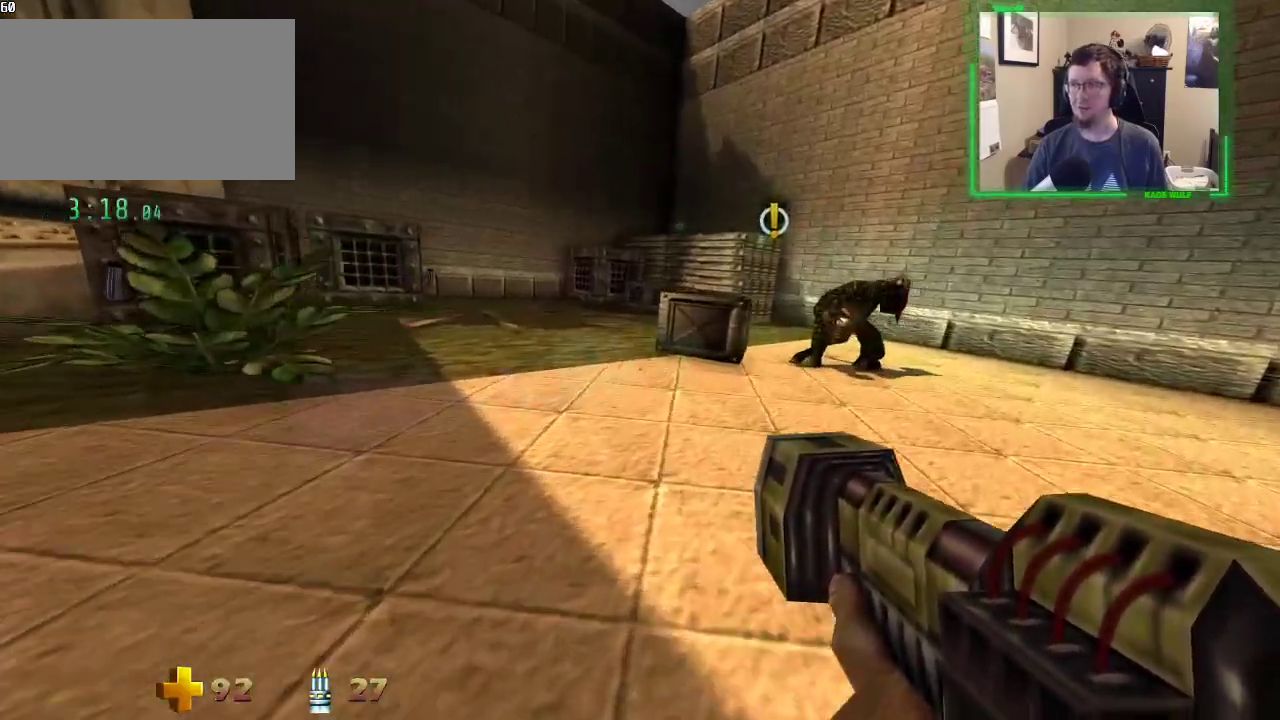
{"keys": ["d", "w"], "mouse": [], "events": []}
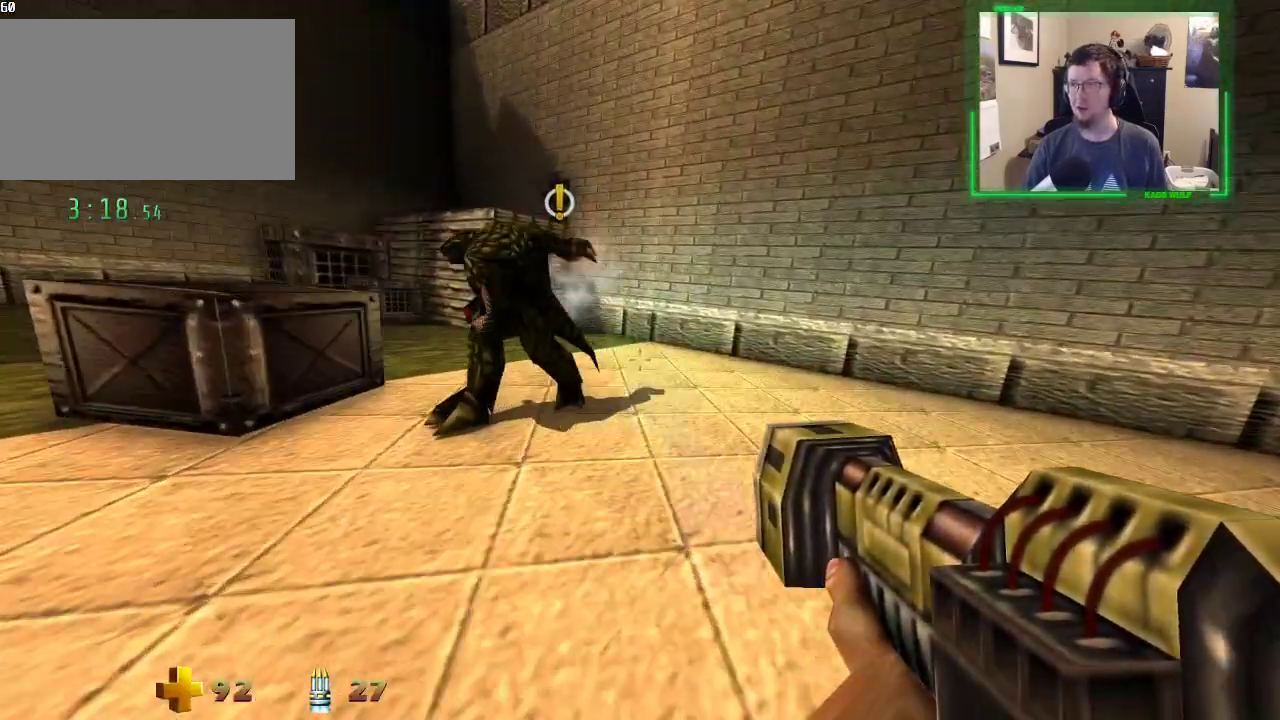
{"keys": ["d", "w"], "mouse": [], "events": []}
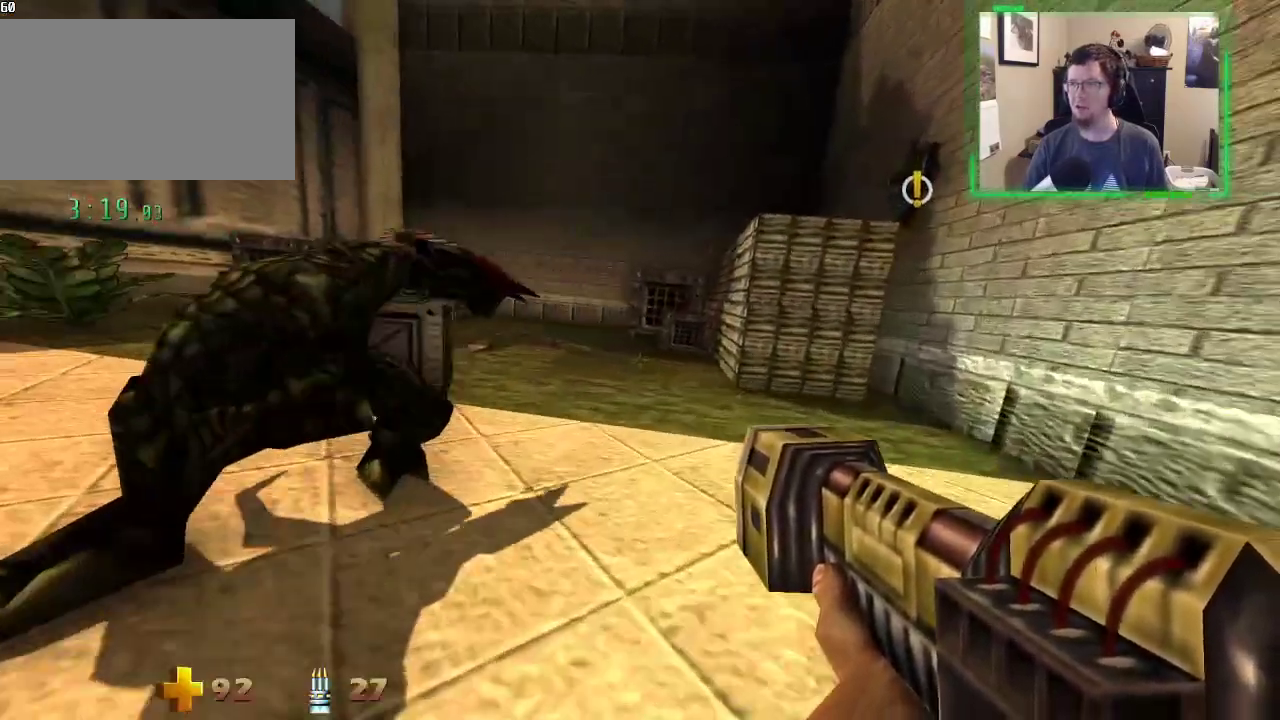
{"keys": ["space", "w"], "mouse": [], "events": [[350, "d", "up"], [483, "space", "down"]]}
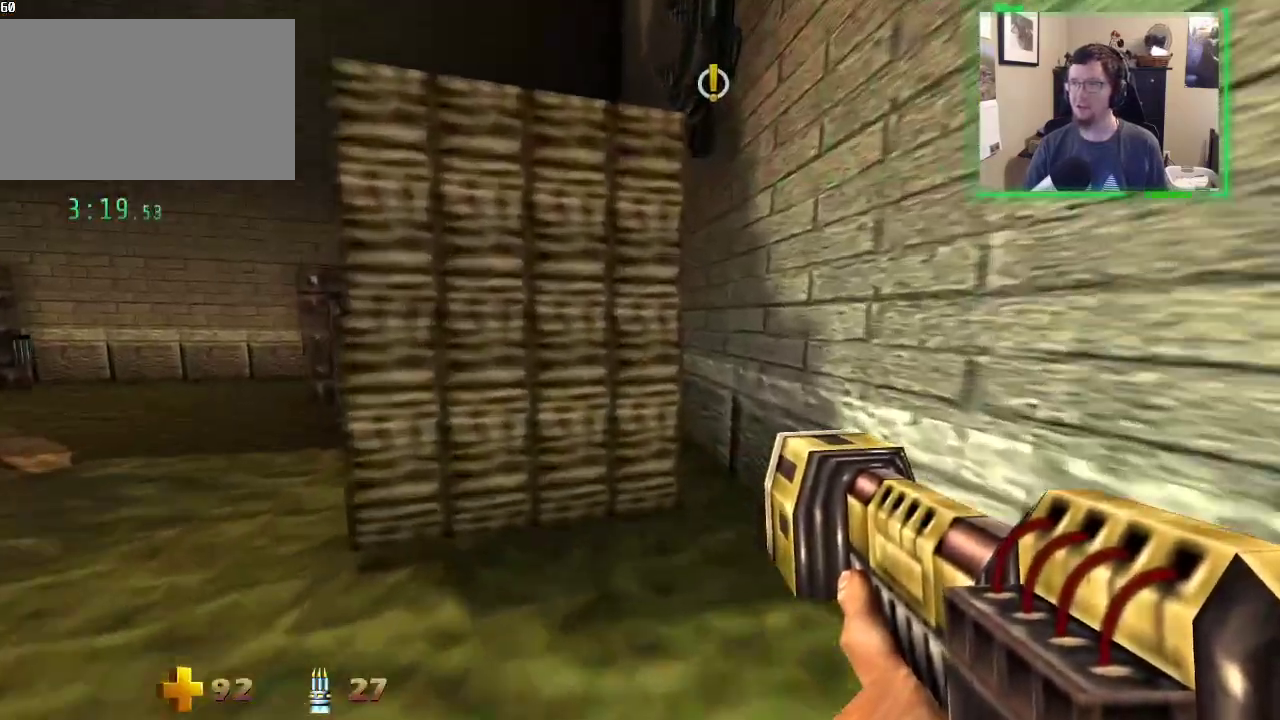
{"keys": ["space", "w"], "mouse": [], "events": []}
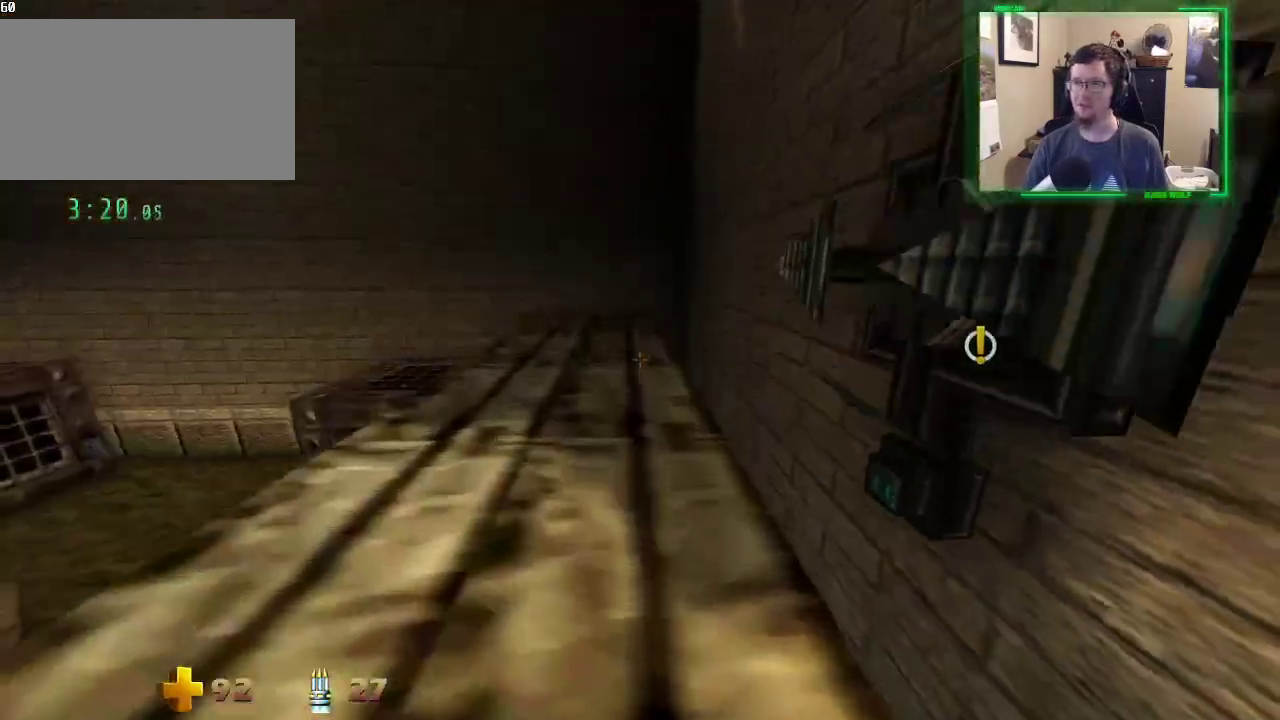
{"keys": ["a", "w"], "mouse": [], "events": [[100, "space", "up"], [283, "d", "down"], [383, "a", "down"], [433, "d", "up"]]}
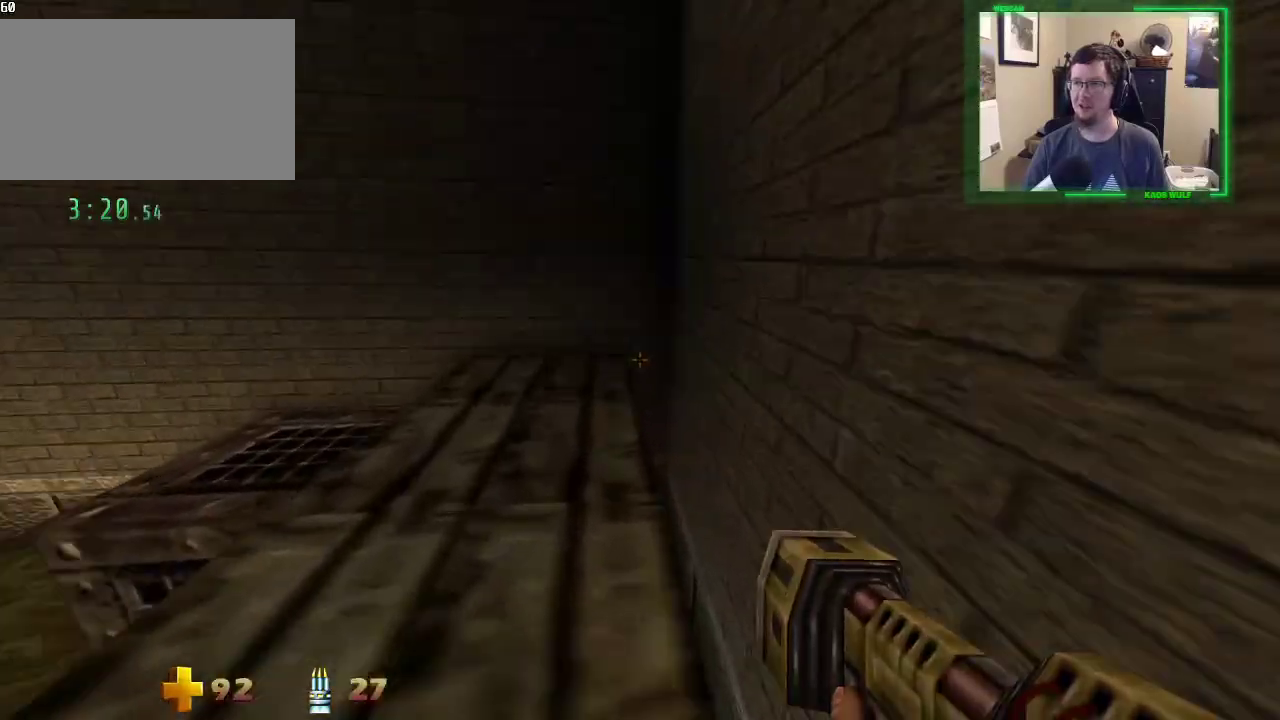
{"keys": ["a", "w"], "mouse": [], "events": [[200, "space", "down"], [433, "space", "up"]]}
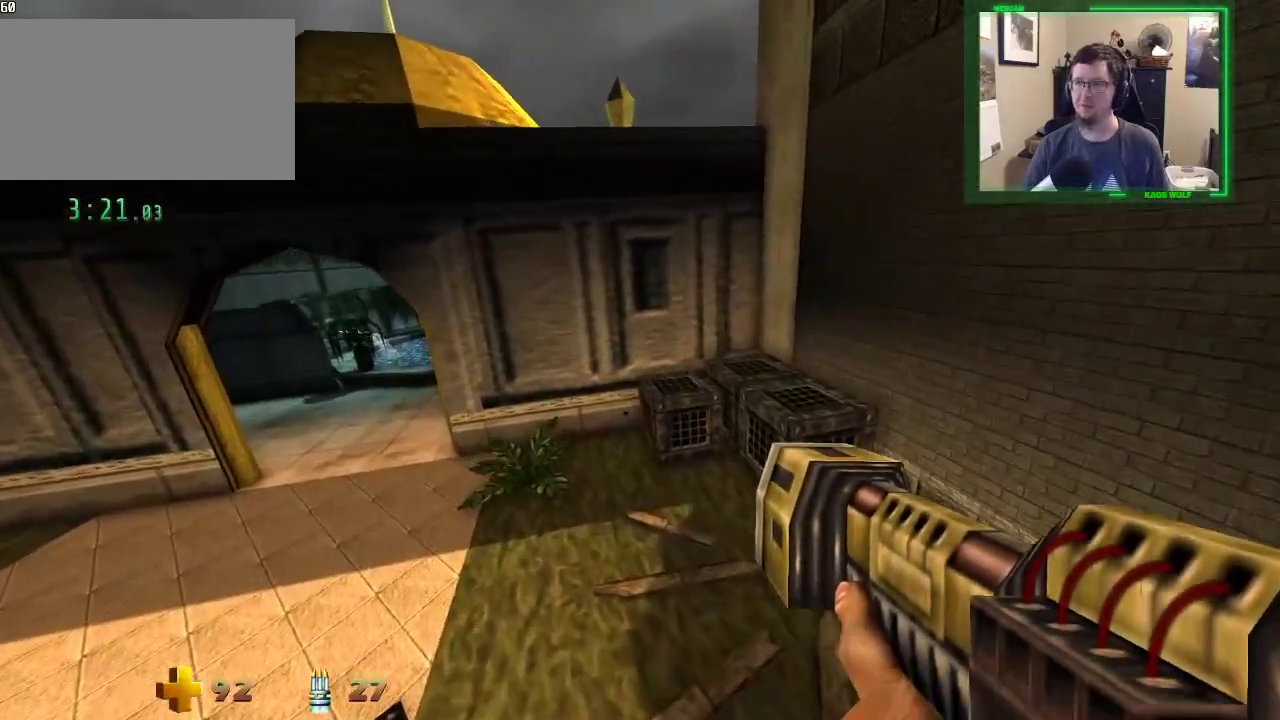
{"keys": ["a", "w"], "mouse": [], "events": []}
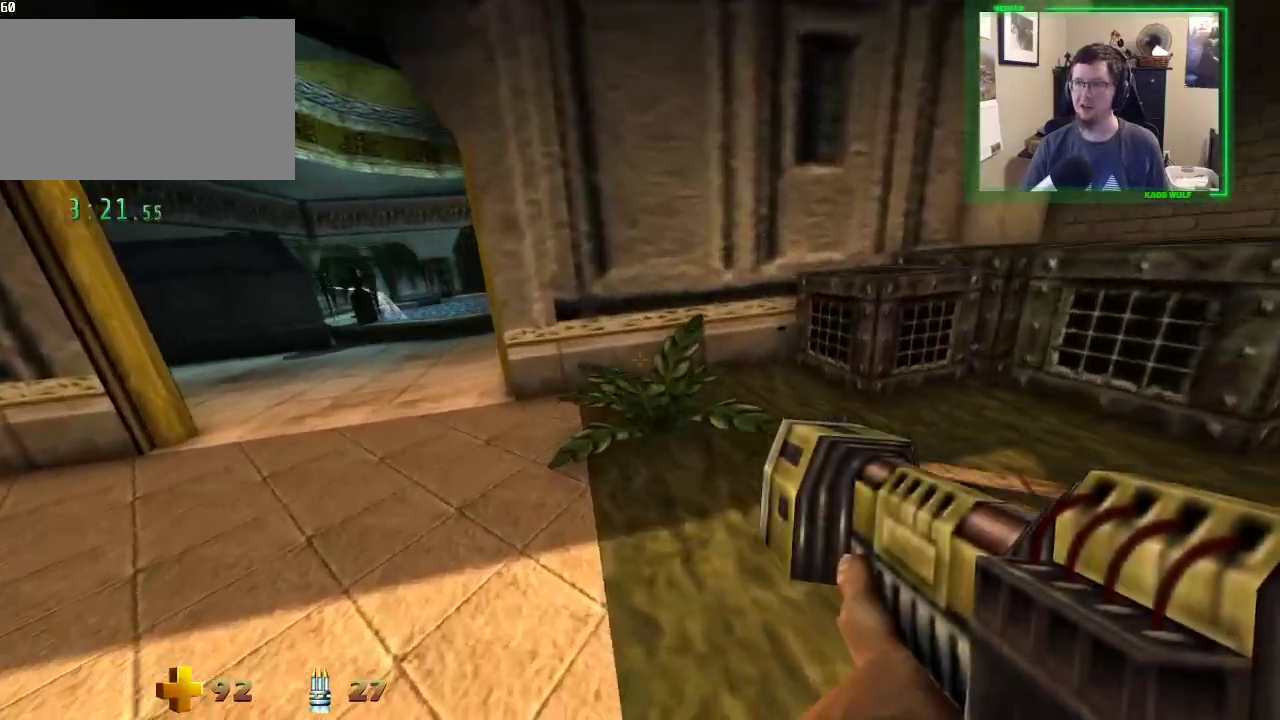
{"keys": ["a", "w"], "mouse": [], "events": []}
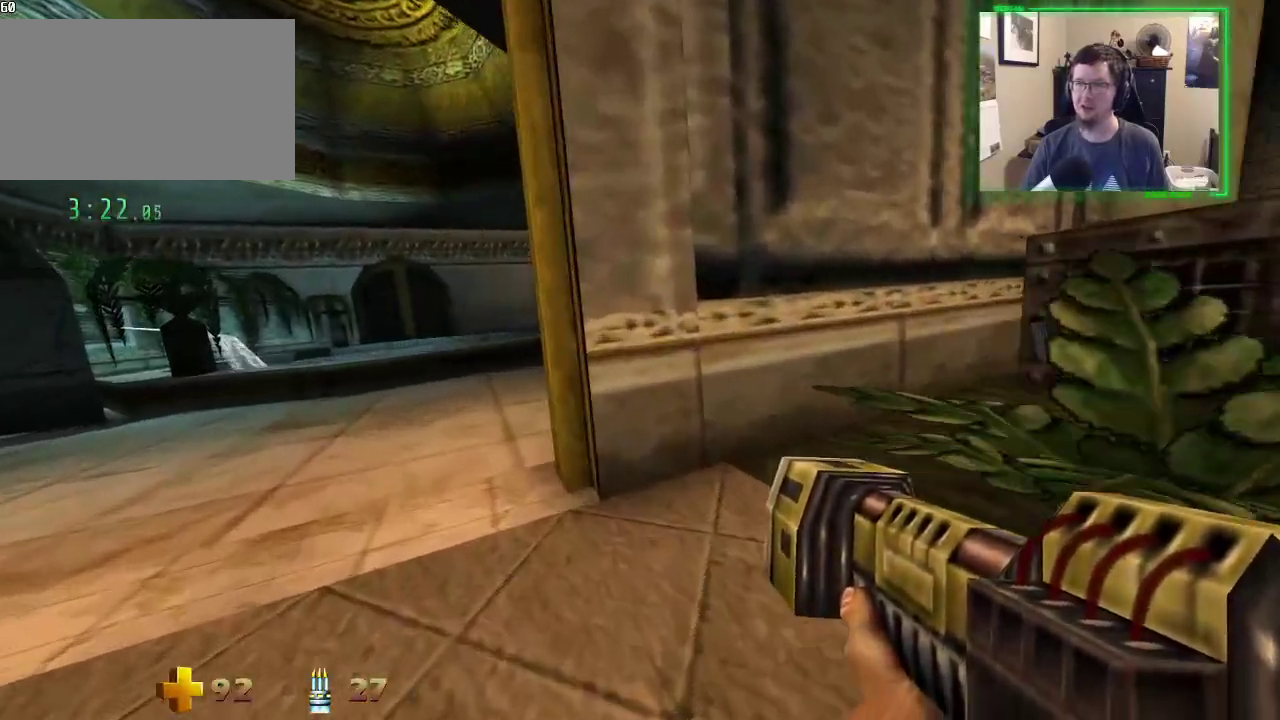
{"keys": ["a", "w"], "mouse": [], "events": []}
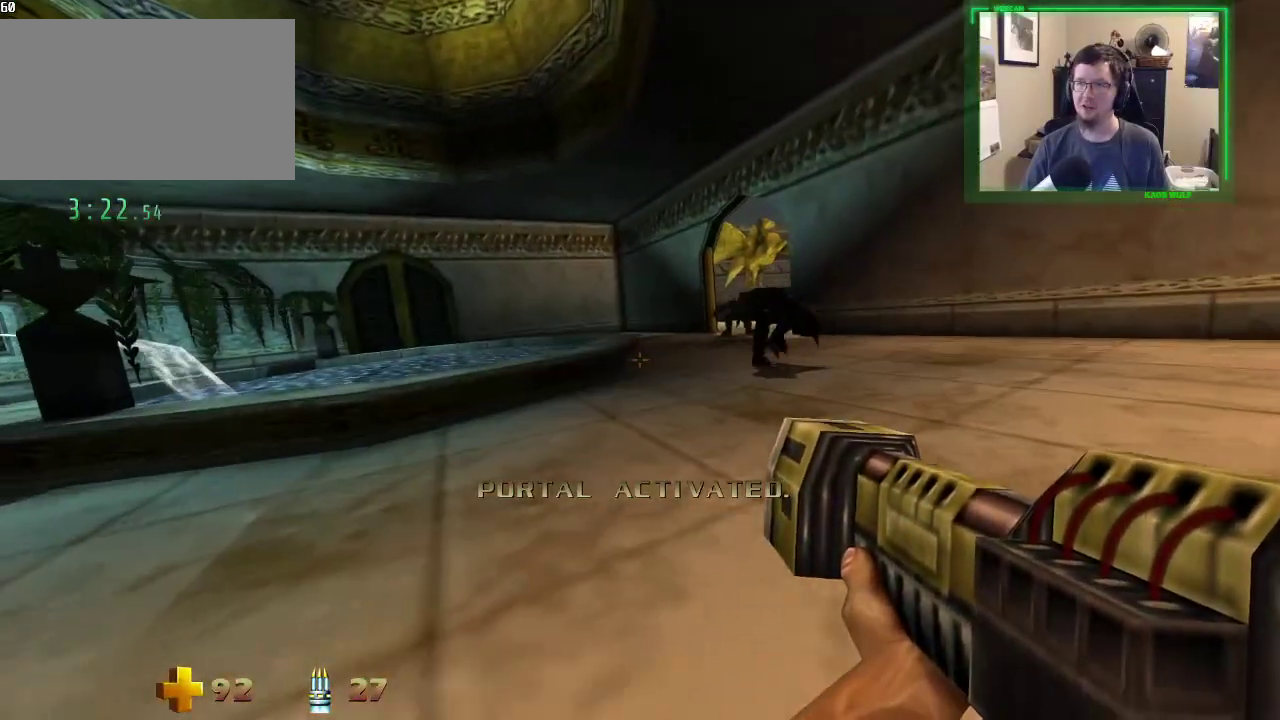
{"keys": ["a", "space", "w"], "mouse": [], "events": [[450, "space", "down"]]}
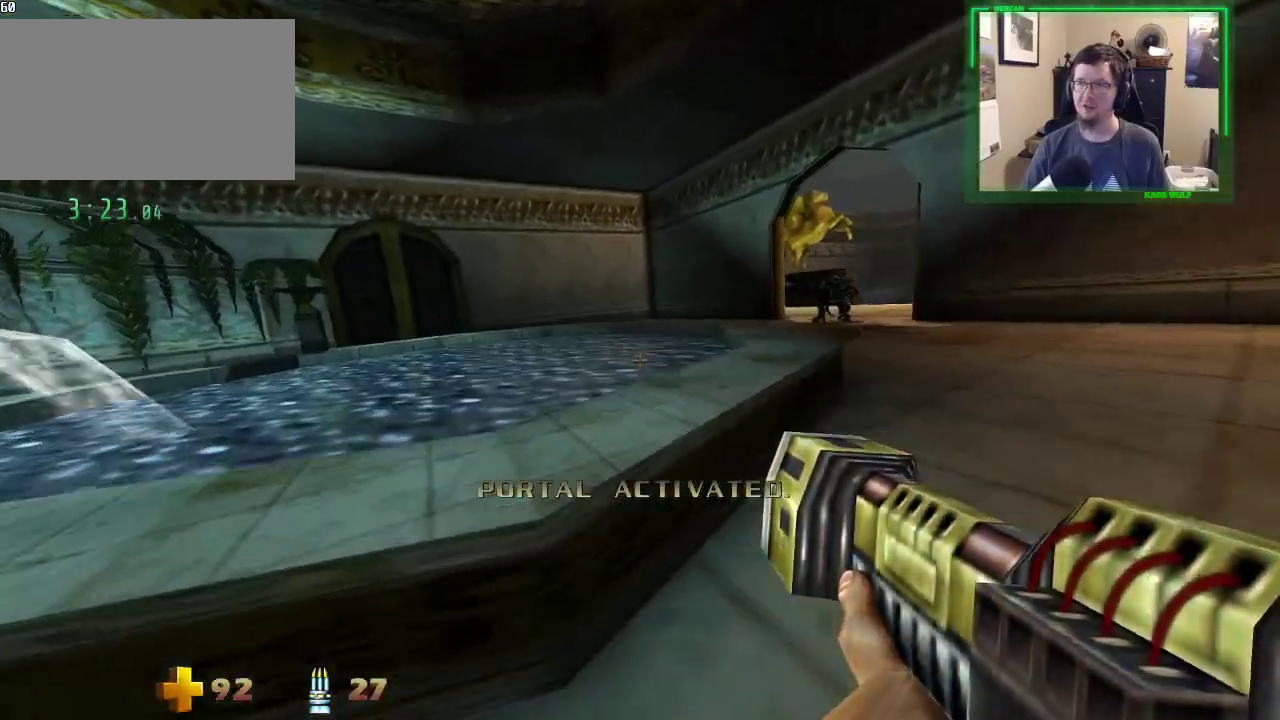
{"keys": ["a", "w"], "mouse": [], "events": [[183, "space", "up"]]}
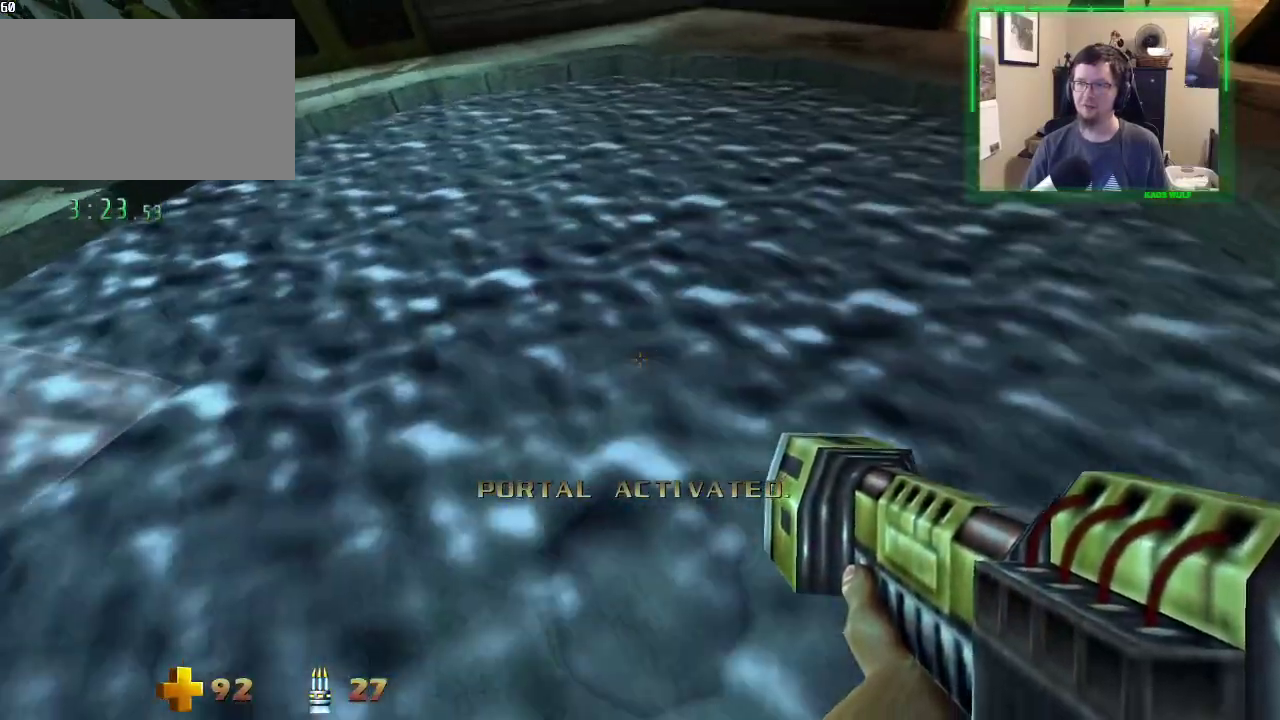
{"keys": ["d"], "mouse": [], "events": [[200, "a", "up"], [250, "d", "down"], [450, "w", "up"]]}
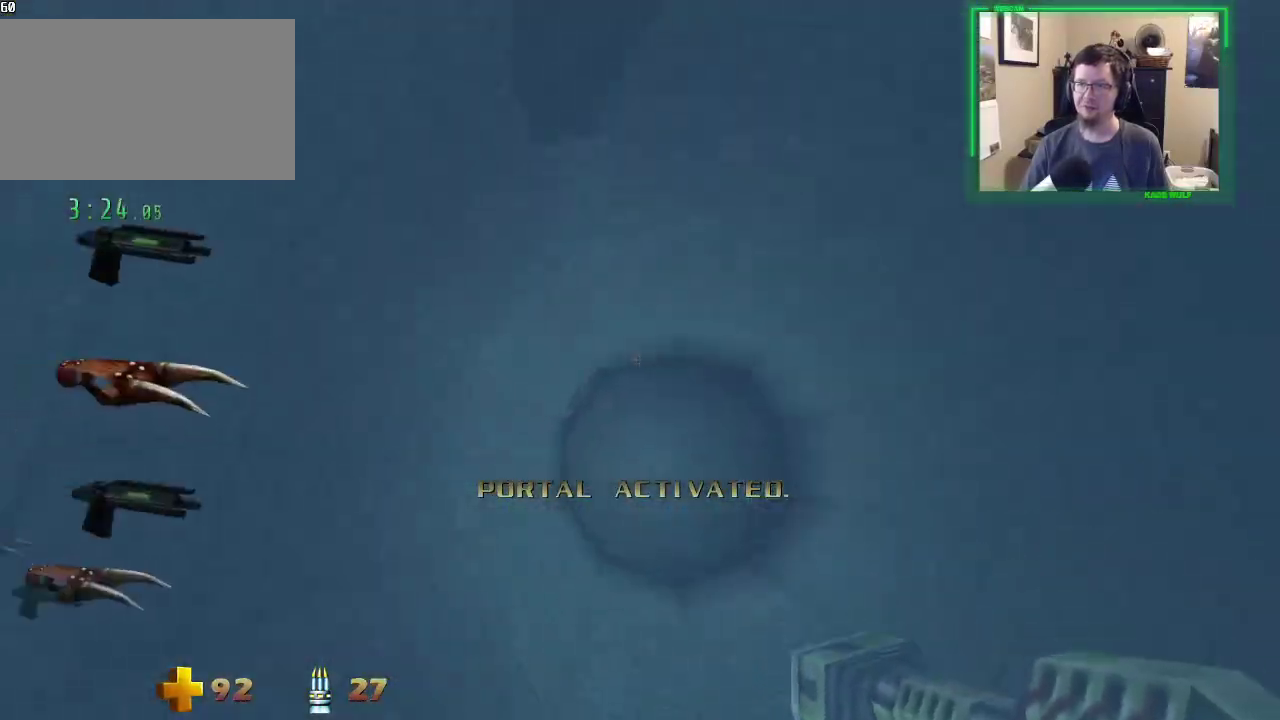
{"keys": ["d", "w"], "mouse": [], "events": [[33, "w", "down"]]}
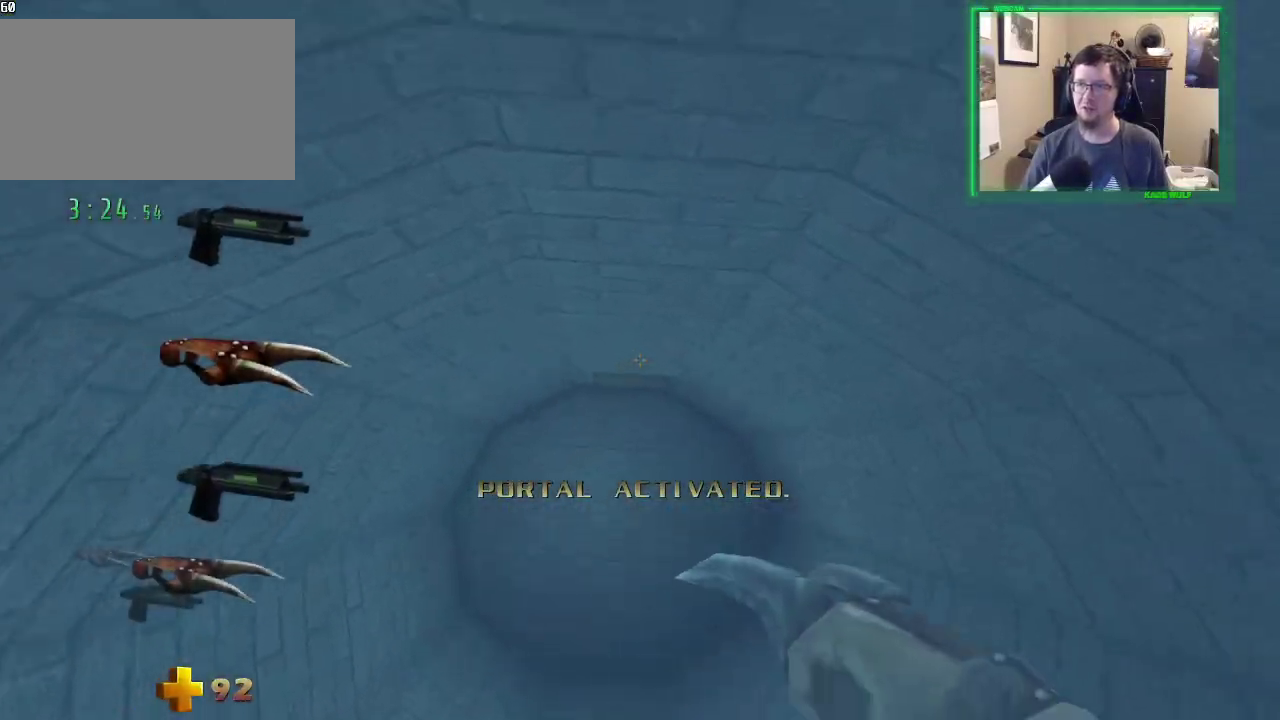
{"keys": ["d", "w"], "mouse": [], "events": [[100, "w", "up"], [233, "w", "down"]]}
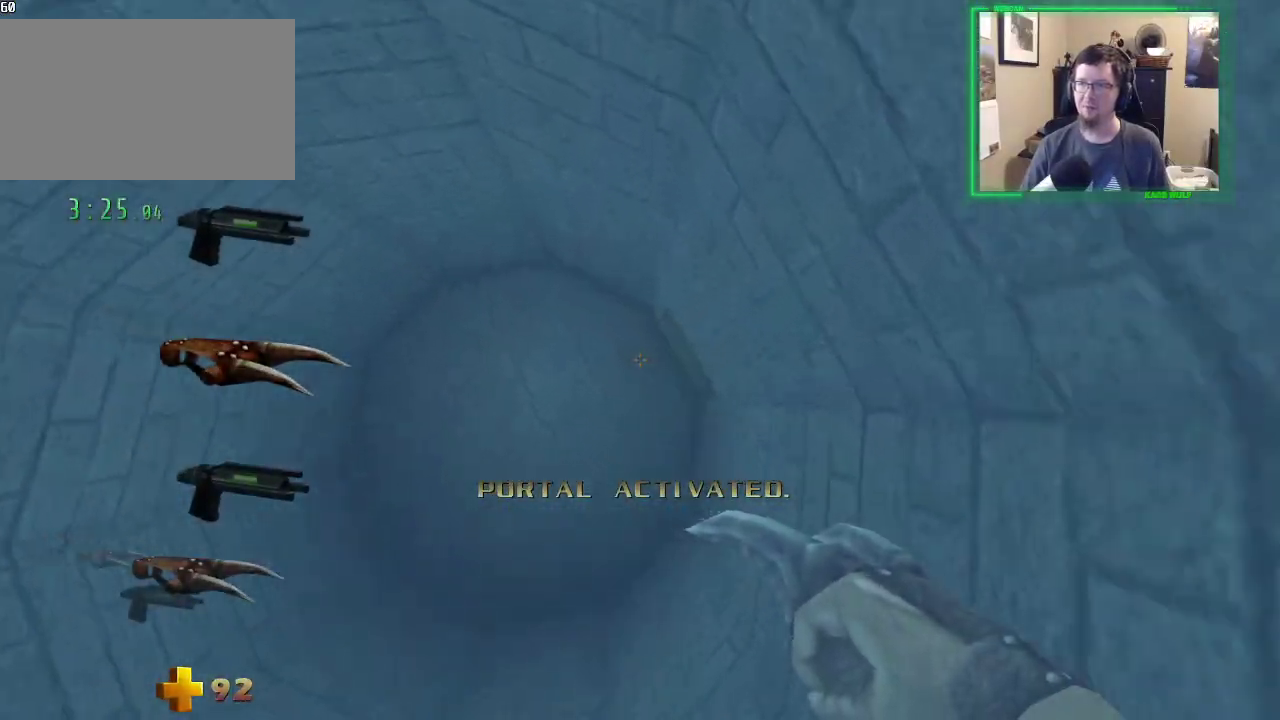
{"keys": ["d", "w"], "mouse": [], "events": [[300, "w", "up"], [450, "w", "down"]]}
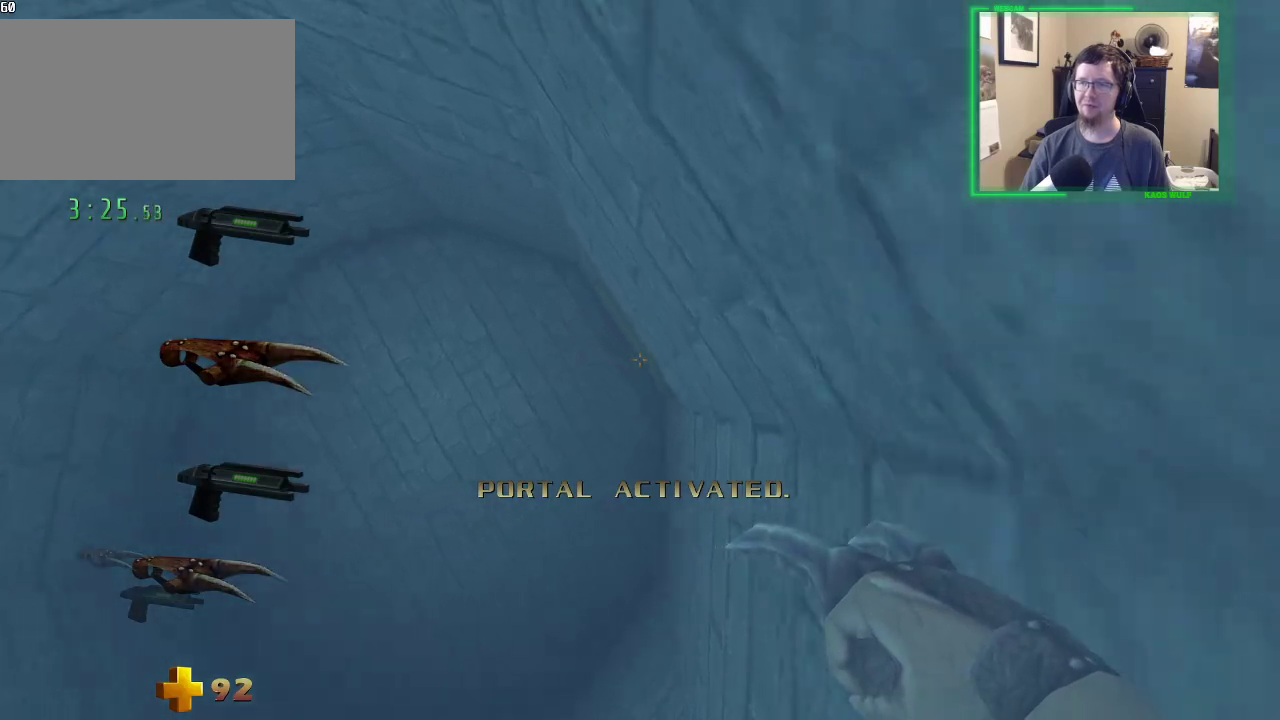
{"keys": ["d", "w"], "mouse": [], "events": []}
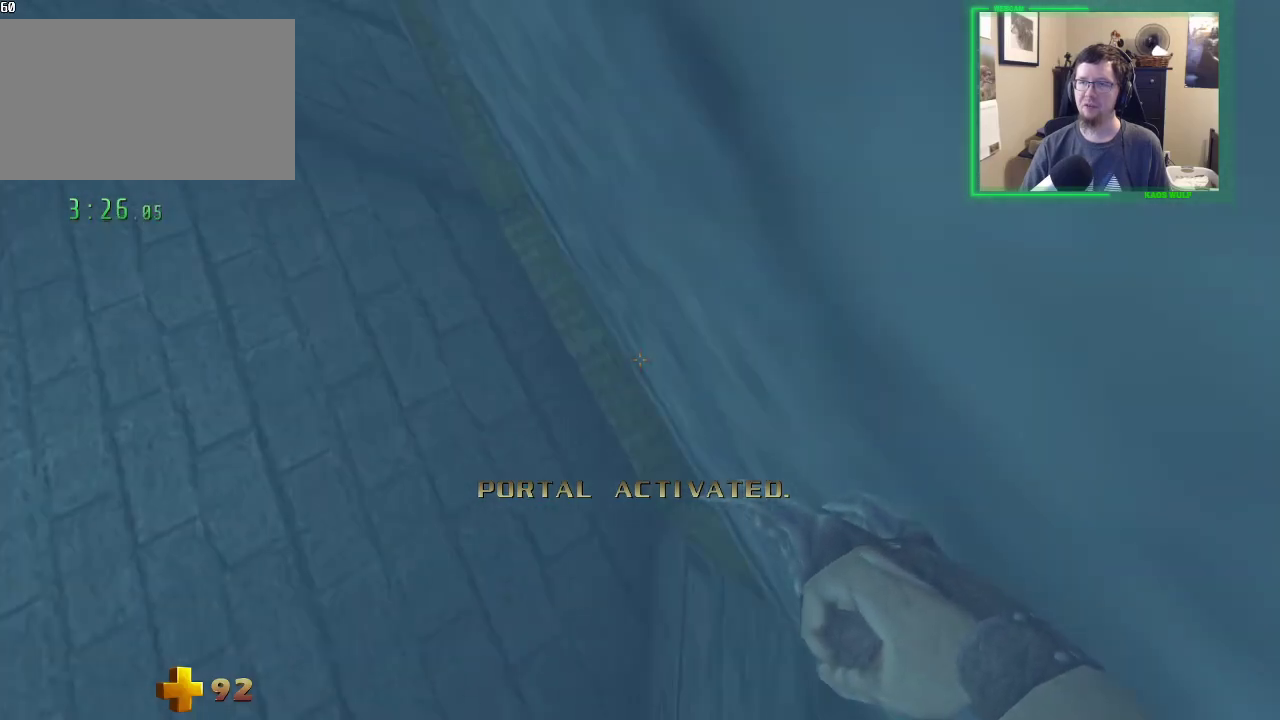
{"keys": ["d", "w"], "mouse": [], "events": [[283, "w", "up"], [383, "w", "down"]]}
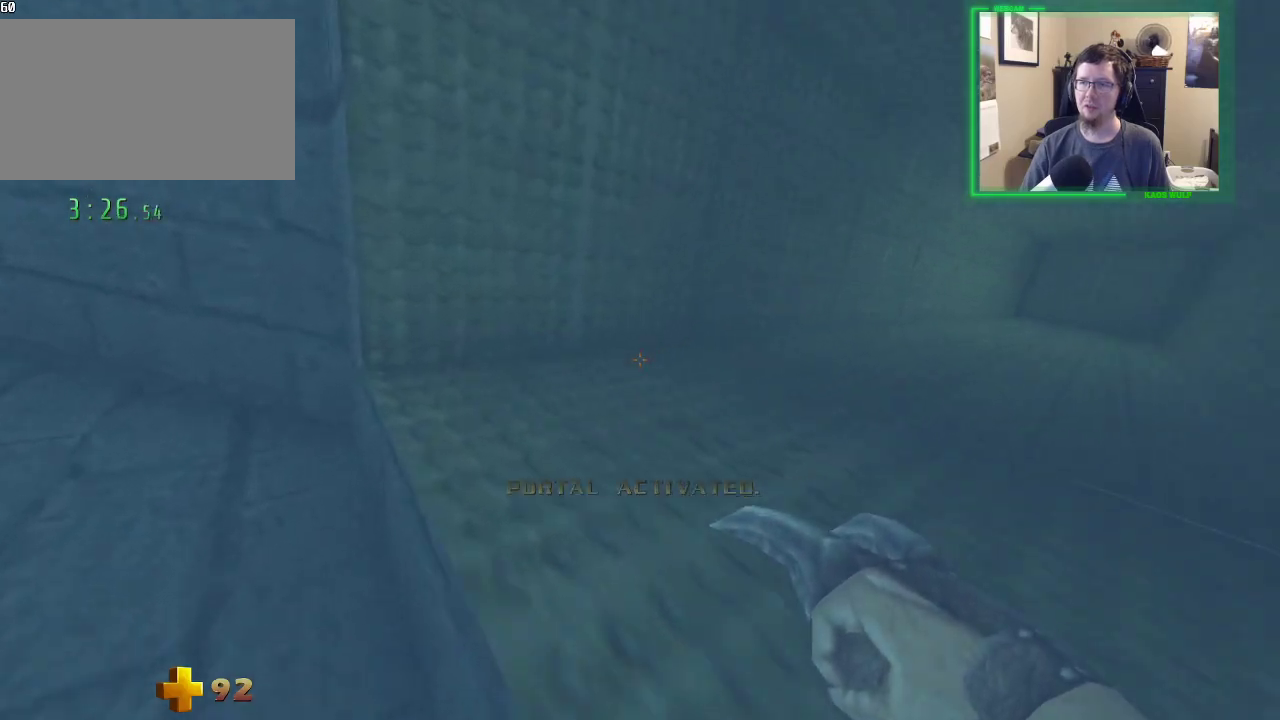
{"keys": ["d", "space", "w"], "mouse": [], "events": [[350, "space", "down"]]}
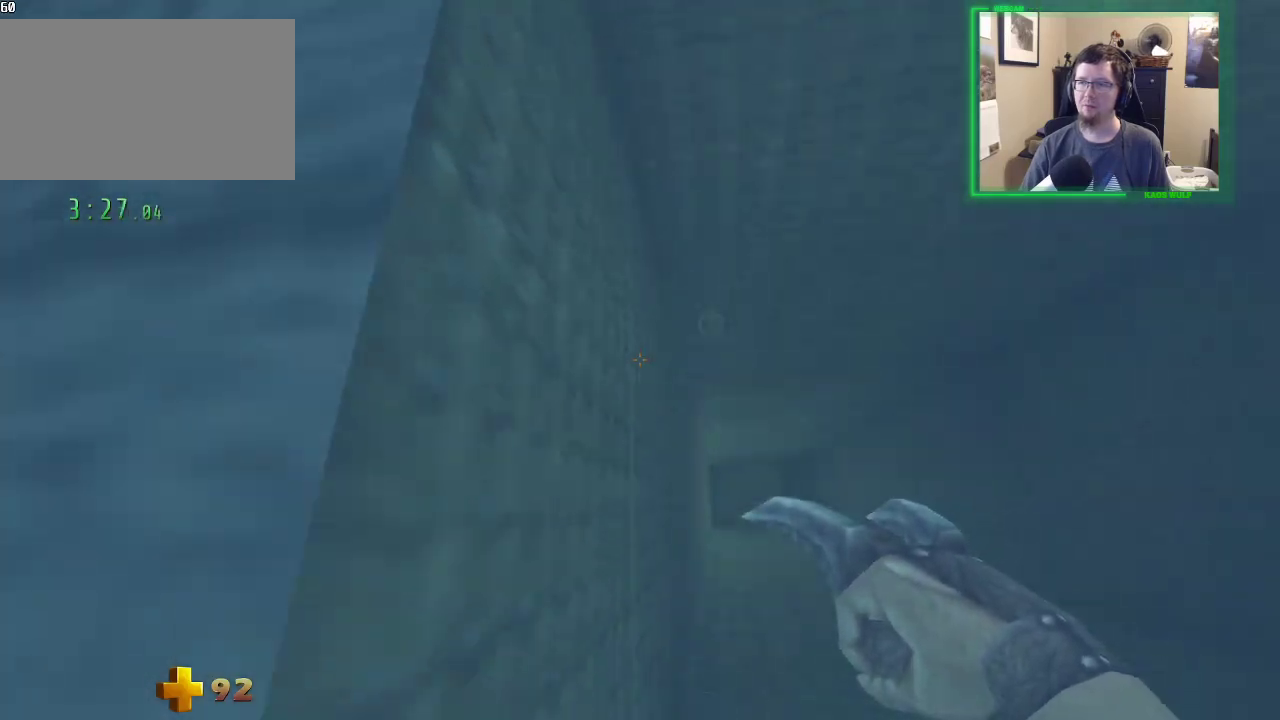
{"keys": ["d", "w"], "mouse": [], "events": [[133, "space", "up"], [417, "w", "up"], [500, "w", "down"]]}
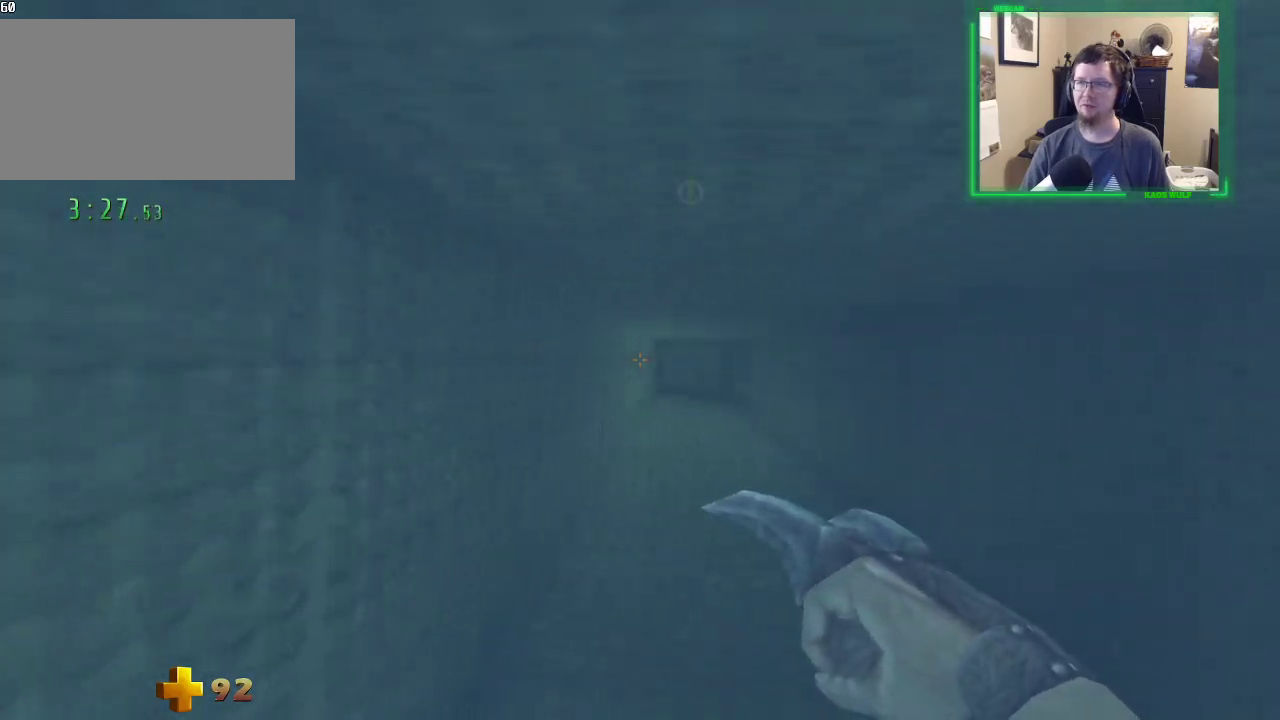
{"keys": ["d", "w"], "mouse": [], "events": []}
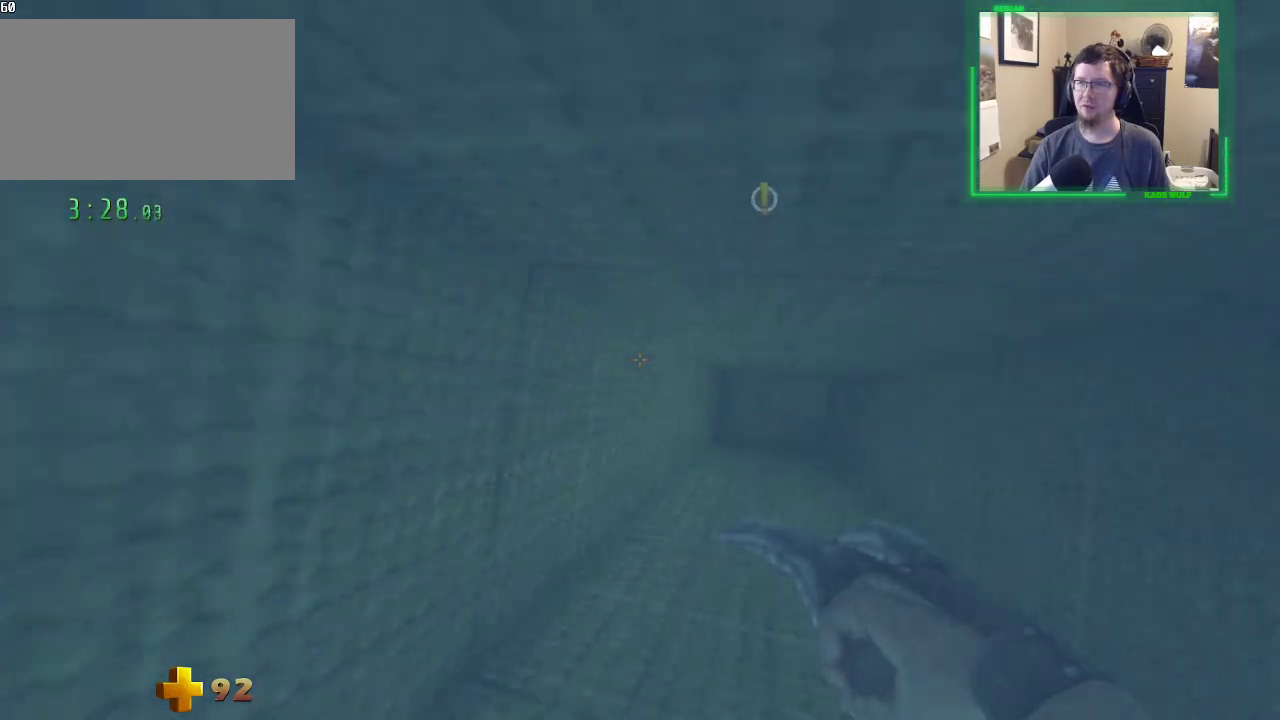
{"keys": ["d", "w"], "mouse": [], "events": [[117, "w", "up"], [200, "w", "down"]]}
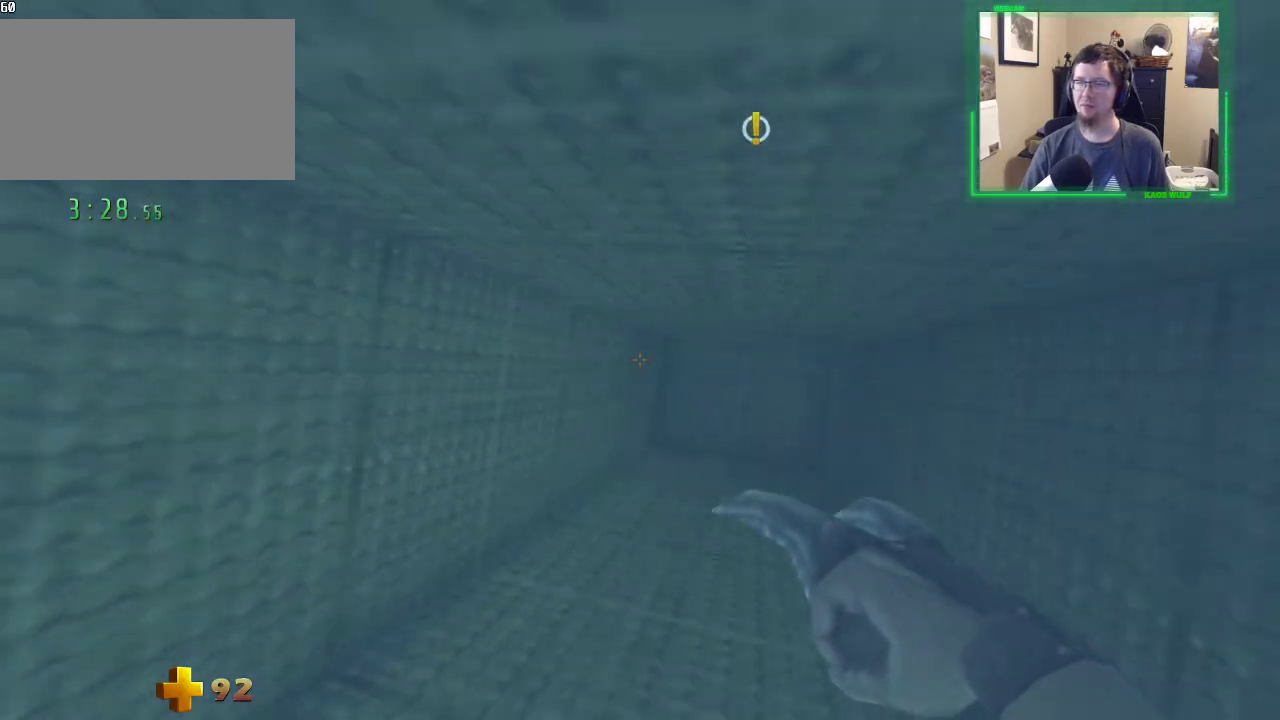
{"keys": ["d", "w"], "mouse": [], "events": [[267, "w", "up"], [367, "w", "down"]]}
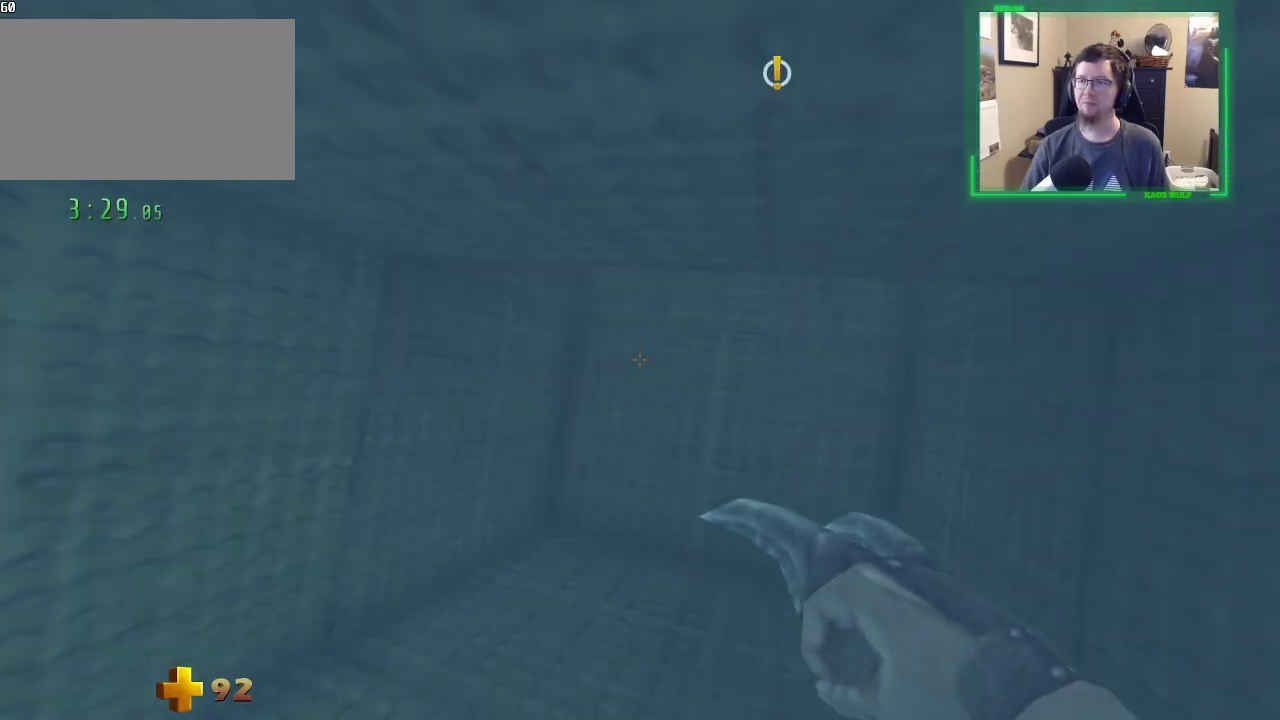
{"keys": ["d", "space"], "mouse": [], "events": [[183, "space", "down"], [433, "w", "up"]]}
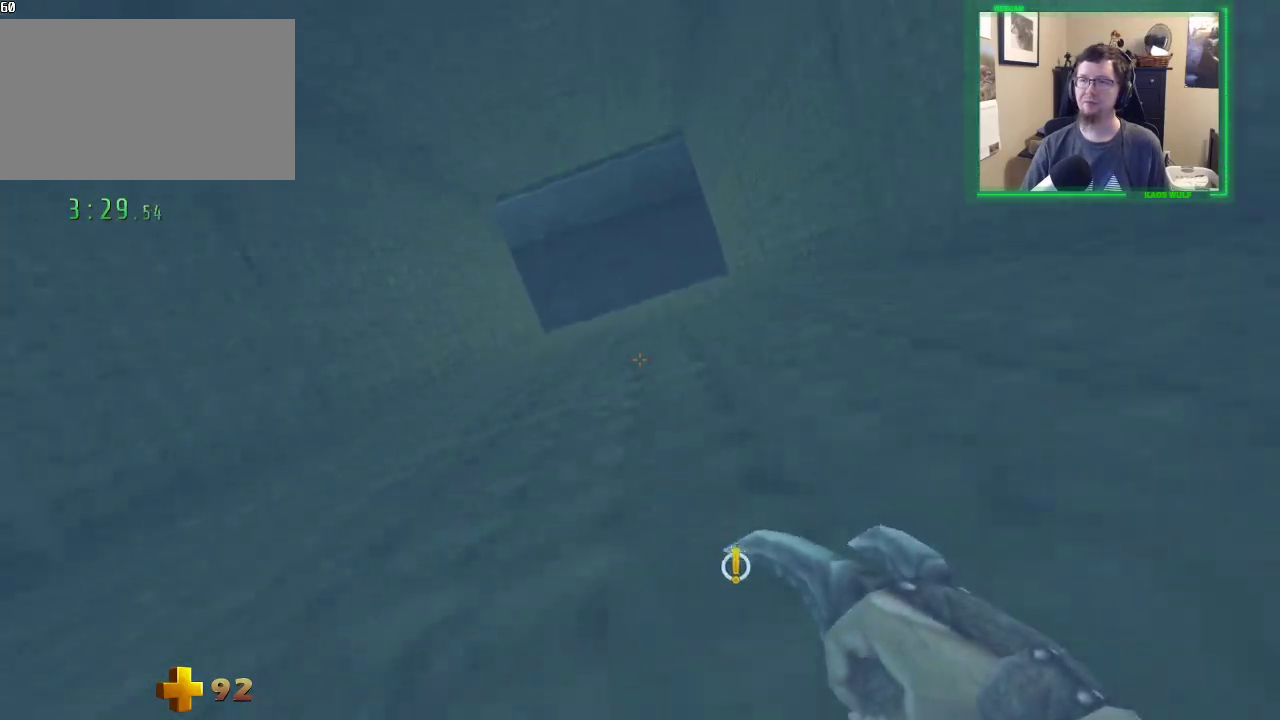
{"keys": ["d", "space", "w"], "mouse": [], "events": [[67, "w", "down"]]}
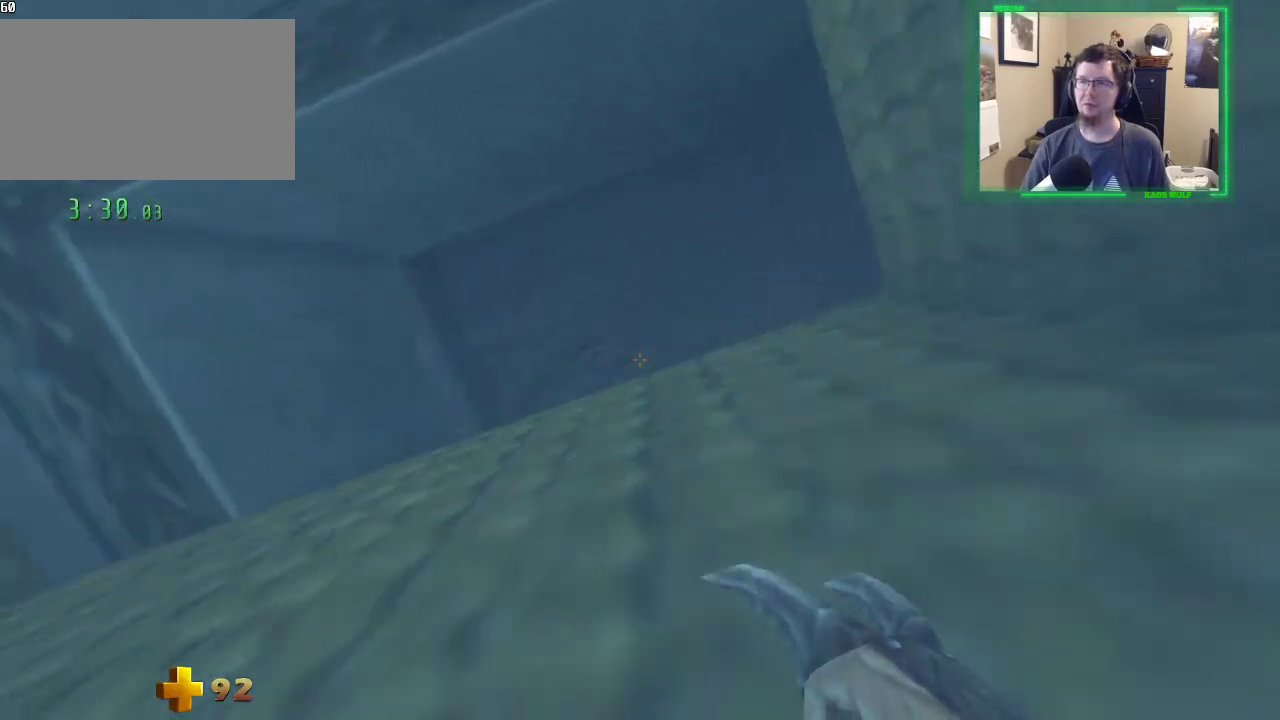
{"keys": ["d", "w"], "mouse": [], "events": [[317, "space", "up"], [367, "w", "up"], [450, "w", "down"]]}
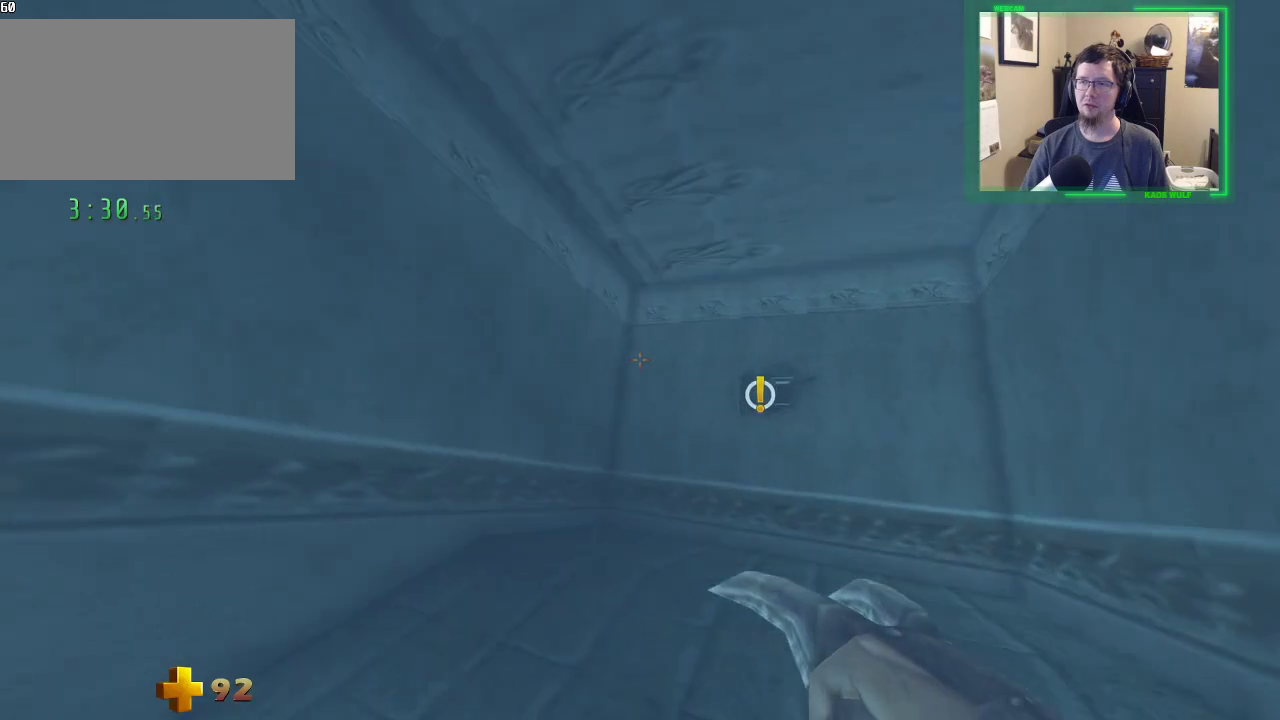
{"keys": ["d", "w"], "mouse": [], "events": []}